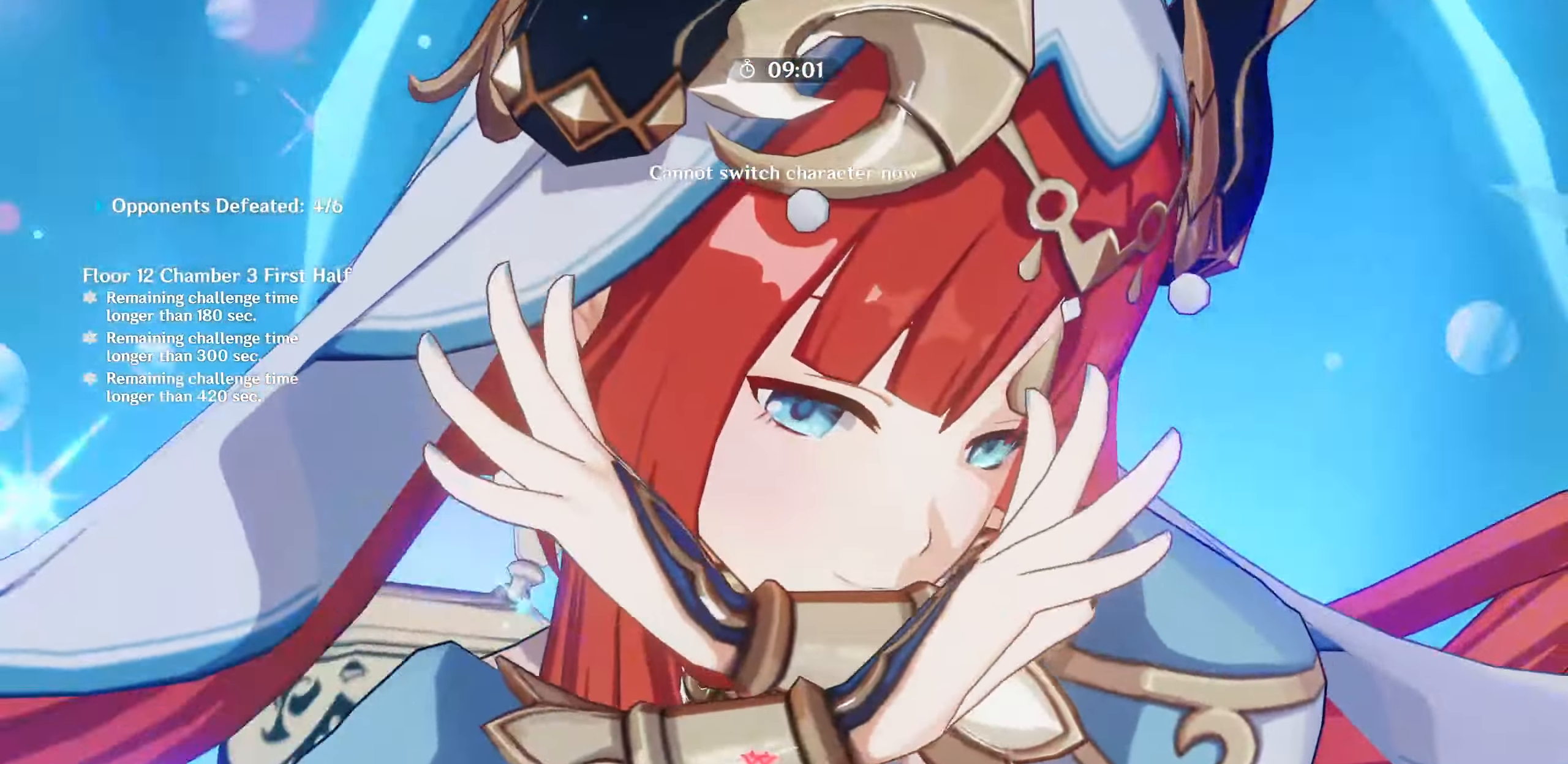
Gameplay with a controller (PlayStation layout); each line is a JSON object with the inputs held at the frame after it (dt_ms = milliseconds from this image to that frame). "events" lists button and stick changes between this image and that frame as [ms after this image, input, new state], when the widget could be followed in between. Not read: L3 R3.
{"dt_ms": 500, "buttons": ["R2"], "left_stick": "up", "right_stick": "down"}
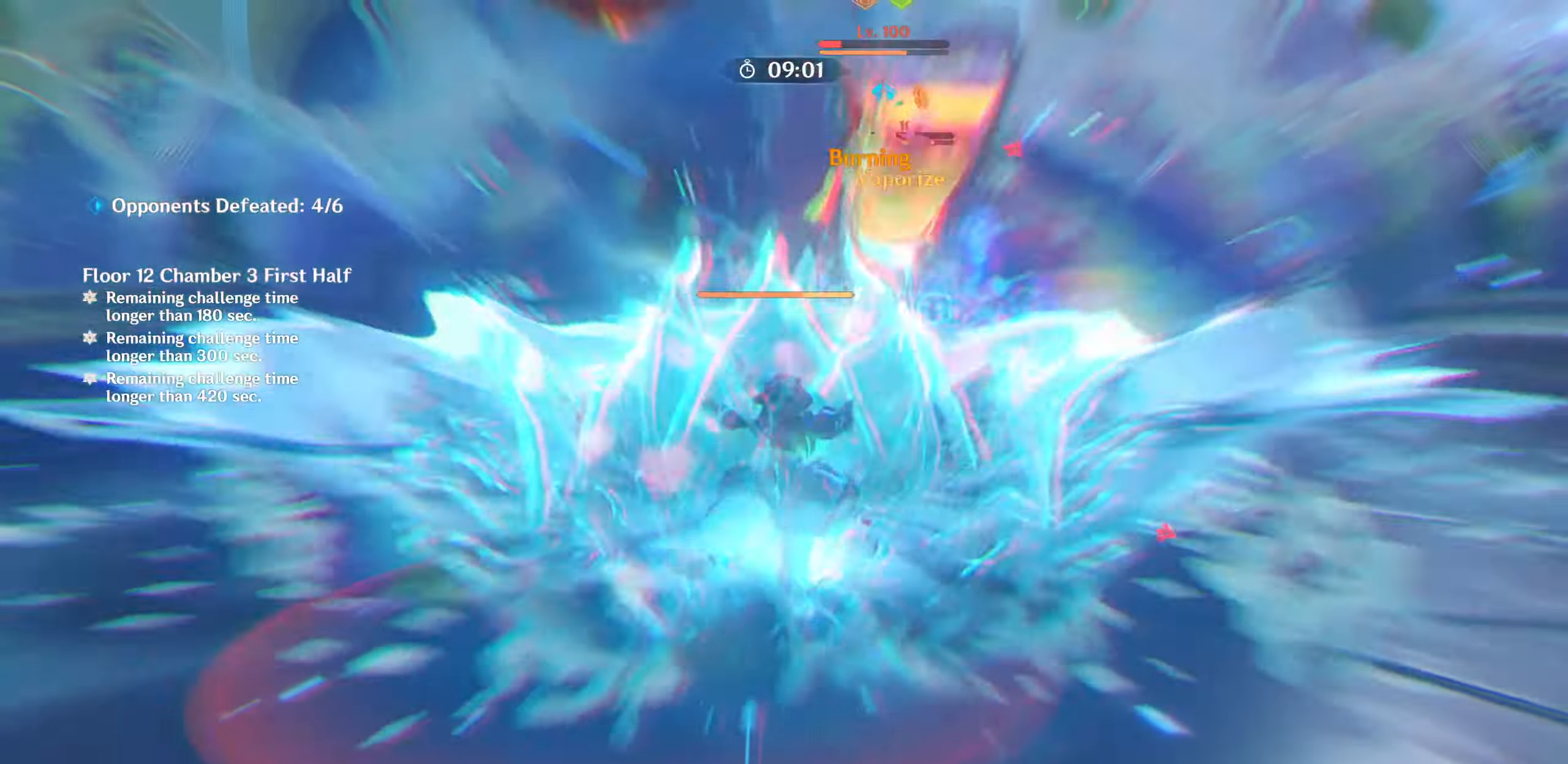
{"dt_ms": 500, "buttons": ["R2"], "left_stick": "up", "right_stick": "center", "events": [[17, "R2", "up"], [84, "R2", "down"], [184, "R2", "up"], [267, "R2", "down"], [284, "right_stick", "center"], [350, "R2", "up"], [350, "right_stick", "down"], [434, "R2", "down"], [434, "right_stick", "center"]]}
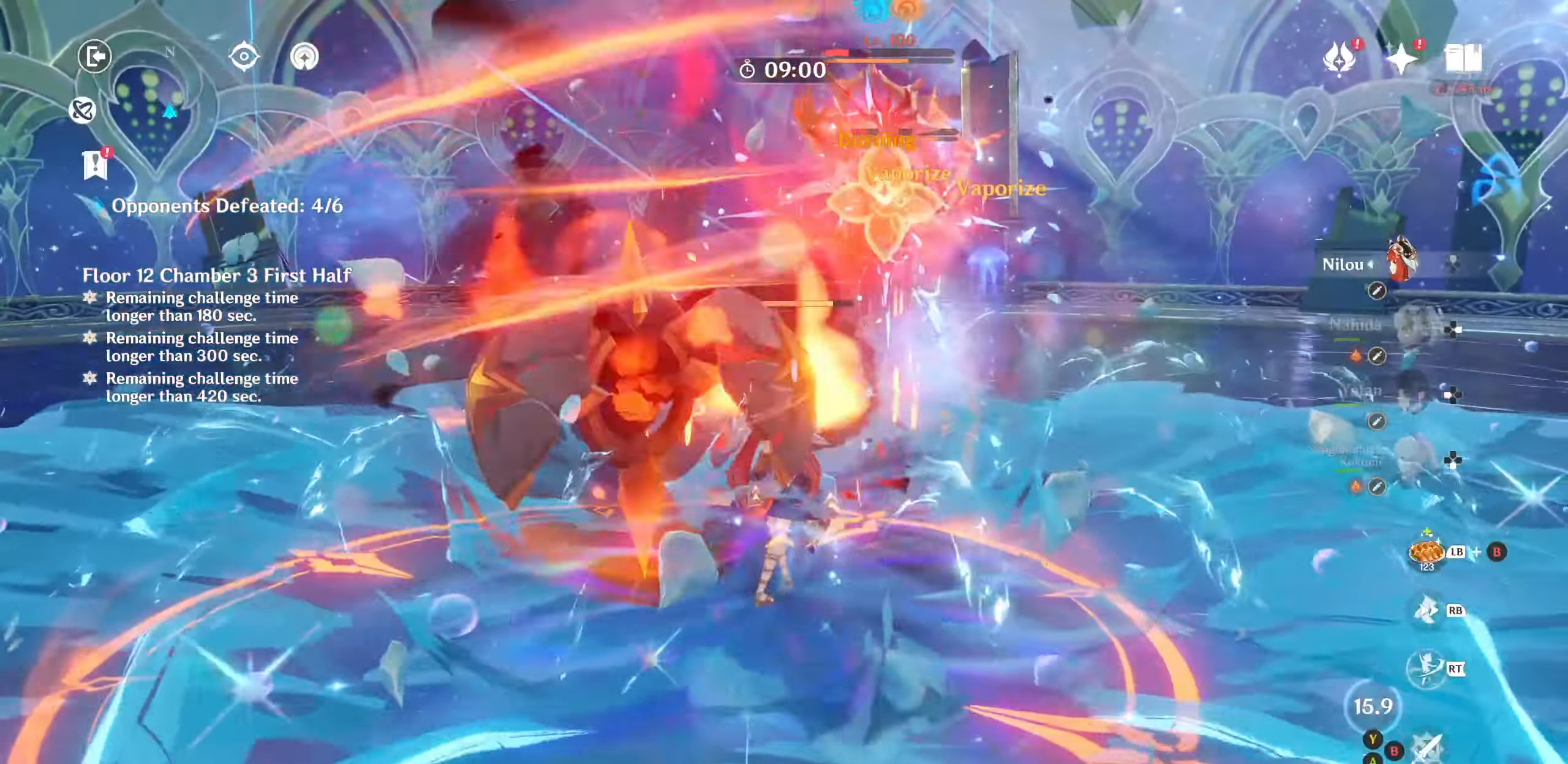
{"dt_ms": 1000, "buttons": ["R2"], "left_stick": "up-right", "right_stick": "center"}
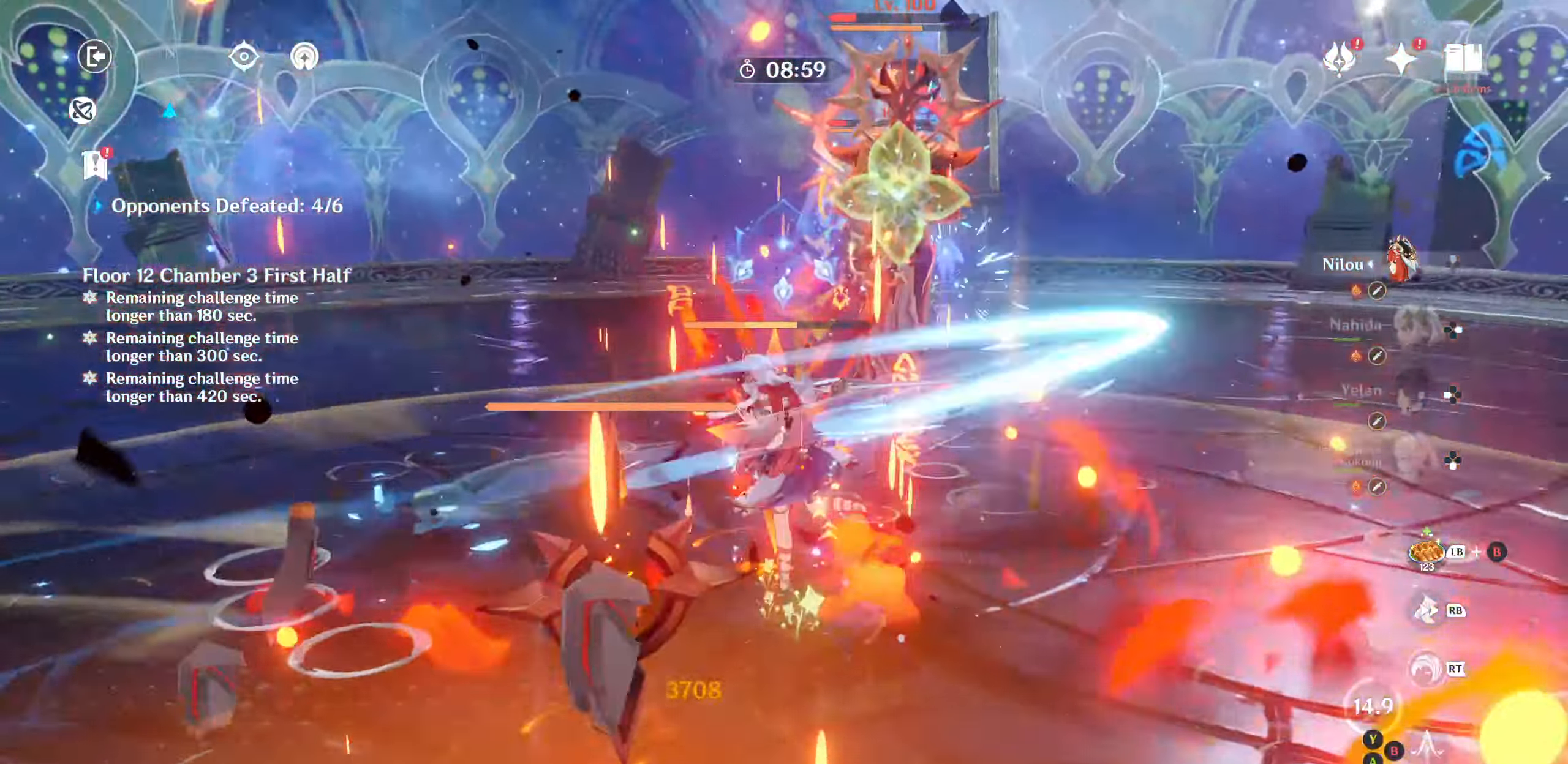
{"dt_ms": 500, "buttons": ["R2"], "left_stick": "up", "right_stick": "center", "events": [[34, "R2", "up"], [34, "right_stick", "down"], [84, "R2", "down"], [134, "right_stick", "up"], [217, "R2", "up"], [217, "right_stick", "down"], [267, "R2", "down"], [284, "right_stick", "center"], [367, "left_stick", "up"], [367, "right_stick", "down"], [450, "right_stick", "center"]]}
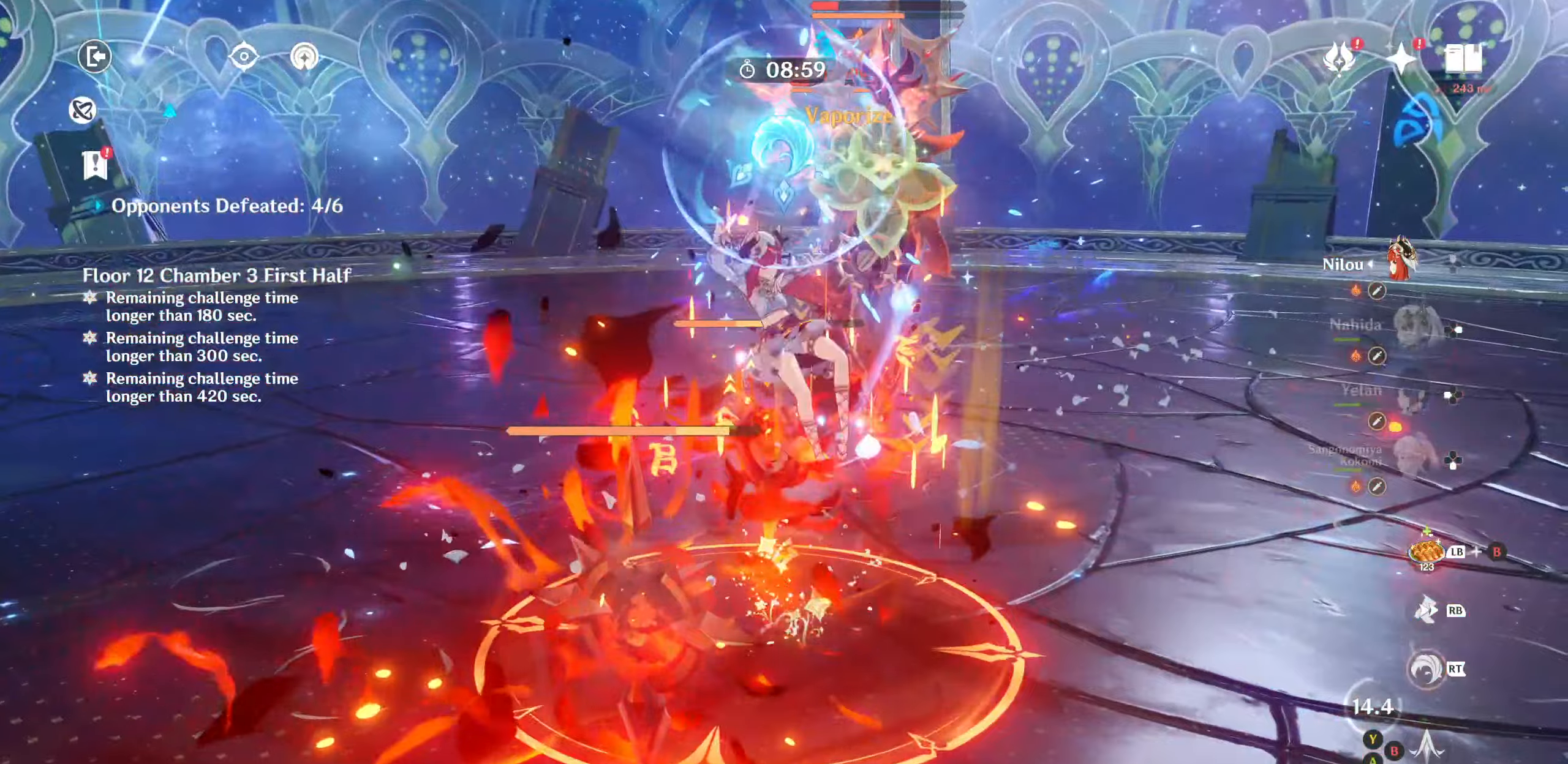
{"dt_ms": 500, "buttons": ["CIRCLE"], "left_stick": "down", "right_stick": "center", "events": [[17, "right_stick", "down-right"], [34, "R2", "up"], [117, "R2", "down"], [134, "right_stick", "center"], [167, "left_stick", "down"], [200, "right_stick", "down-right"], [334, "right_stick", "center"], [384, "R2", "up"], [484, "CIRCLE", "down"]]}
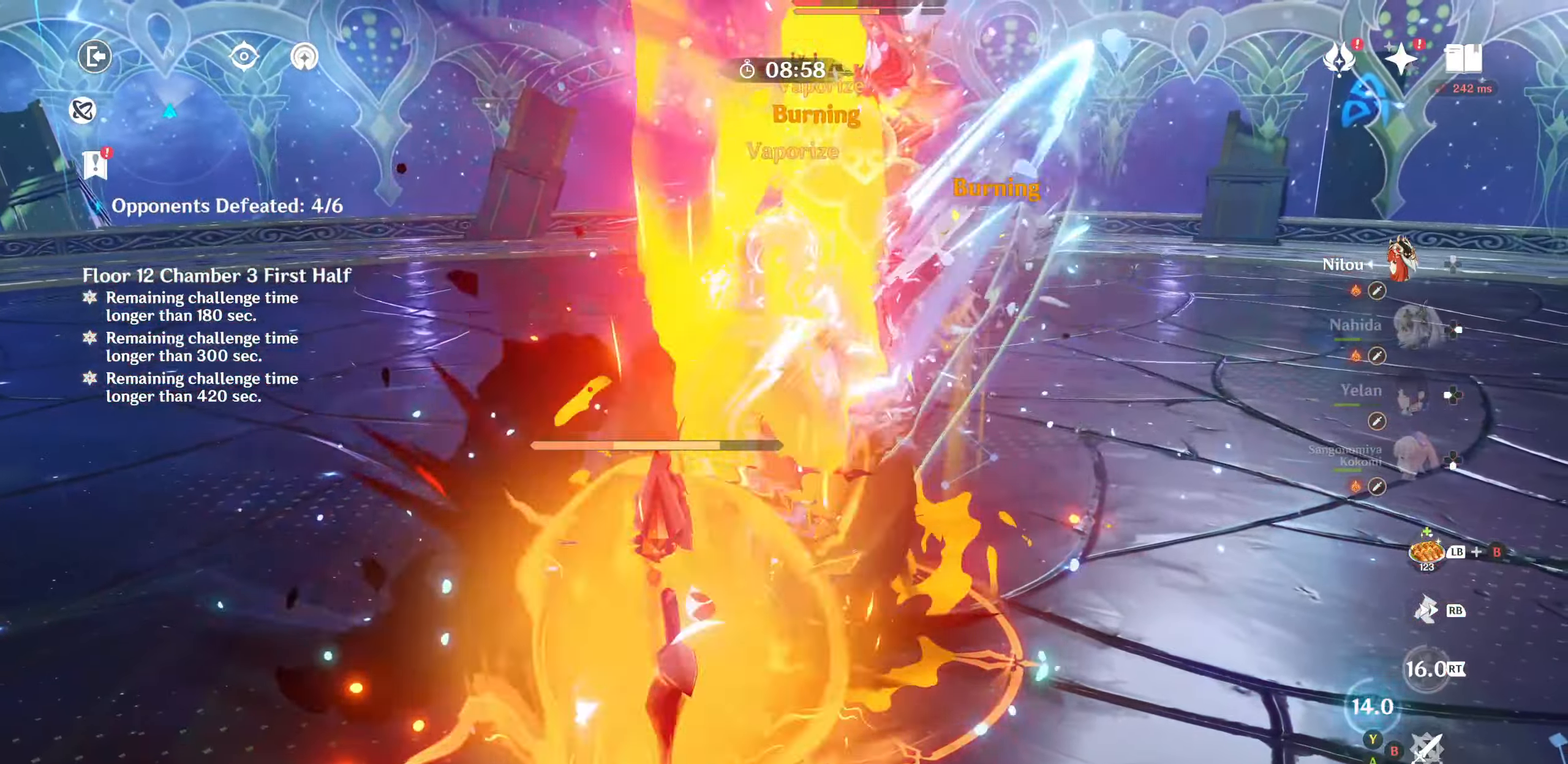
{"dt_ms": 500, "buttons": ["DPAD_DOWN"], "left_stick": "center", "right_stick": "center", "events": [[34, "left_stick", "center"], [50, "CIRCLE", "up"], [117, "CIRCLE", "down"], [217, "CIRCLE", "up"], [234, "L2", "down"], [284, "CIRCLE", "down"], [284, "L2", "up"], [350, "DPAD_DOWN", "down"], [367, "CIRCLE", "up"], [417, "DPAD_DOWN", "up"], [500, "DPAD_DOWN", "down"]]}
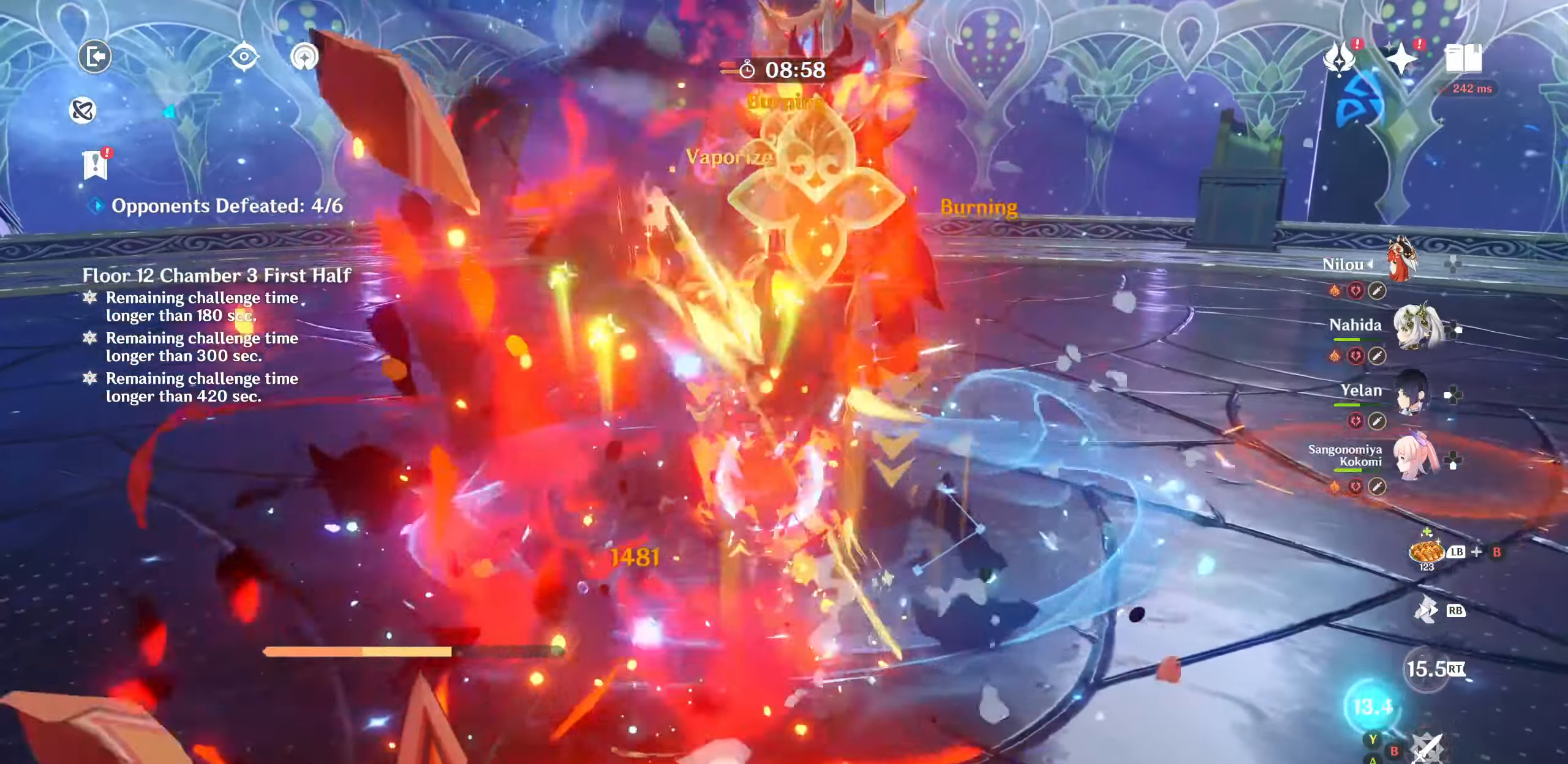
{"dt_ms": 500, "buttons": [], "left_stick": "down", "right_stick": "center", "events": [[34, "CIRCLE", "down"], [34, "L2", "down"], [67, "DPAD_DOWN", "up"], [100, "CIRCLE", "up"], [184, "CIRCLE", "down"], [200, "left_stick", "down"], [250, "CIRCLE", "up"], [267, "L2", "up"], [317, "CIRCLE", "down"], [400, "CIRCLE", "up"]]}
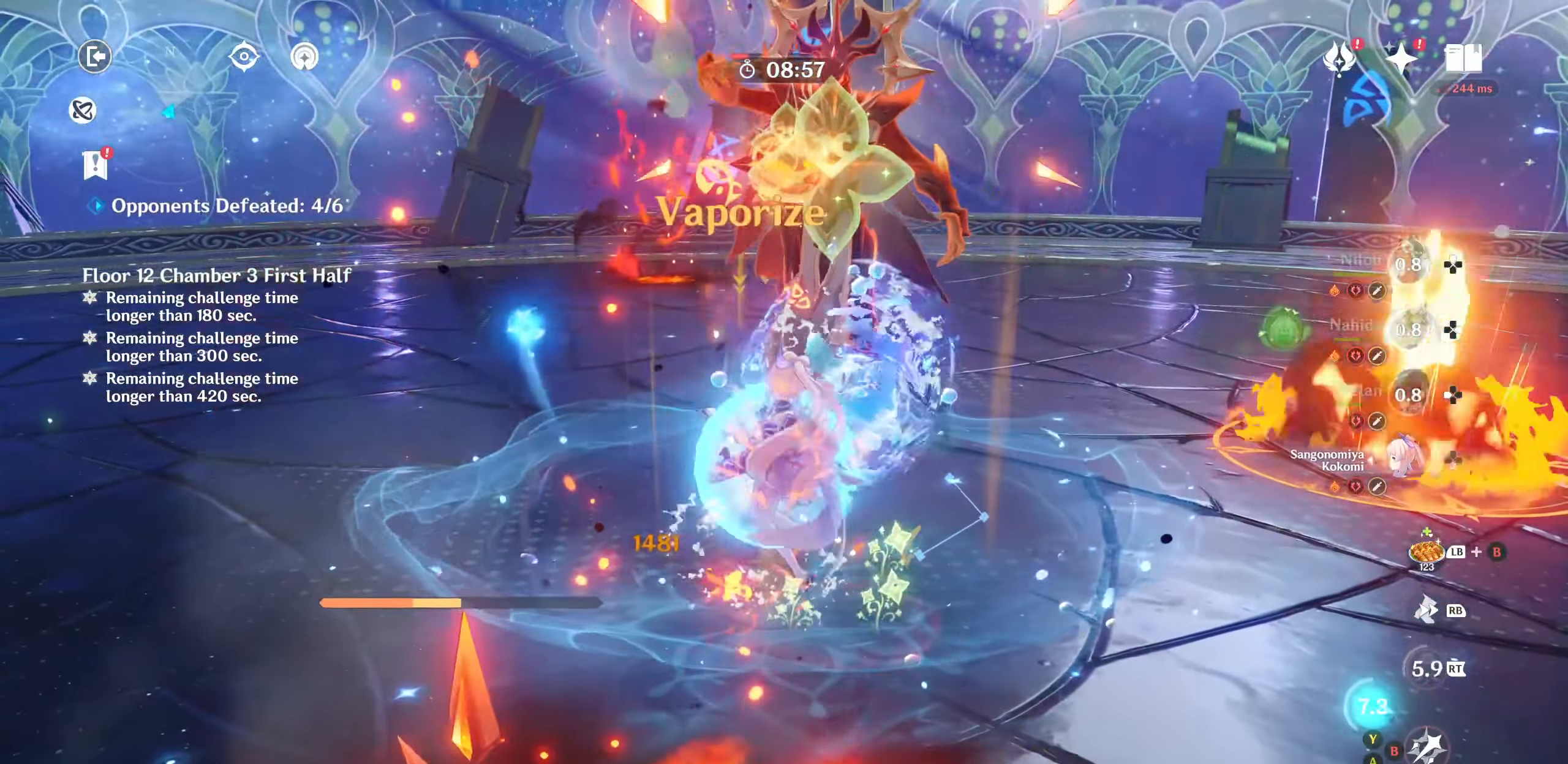
{"dt_ms": 500, "buttons": ["CIRCLE"], "left_stick": "down", "right_stick": "center"}
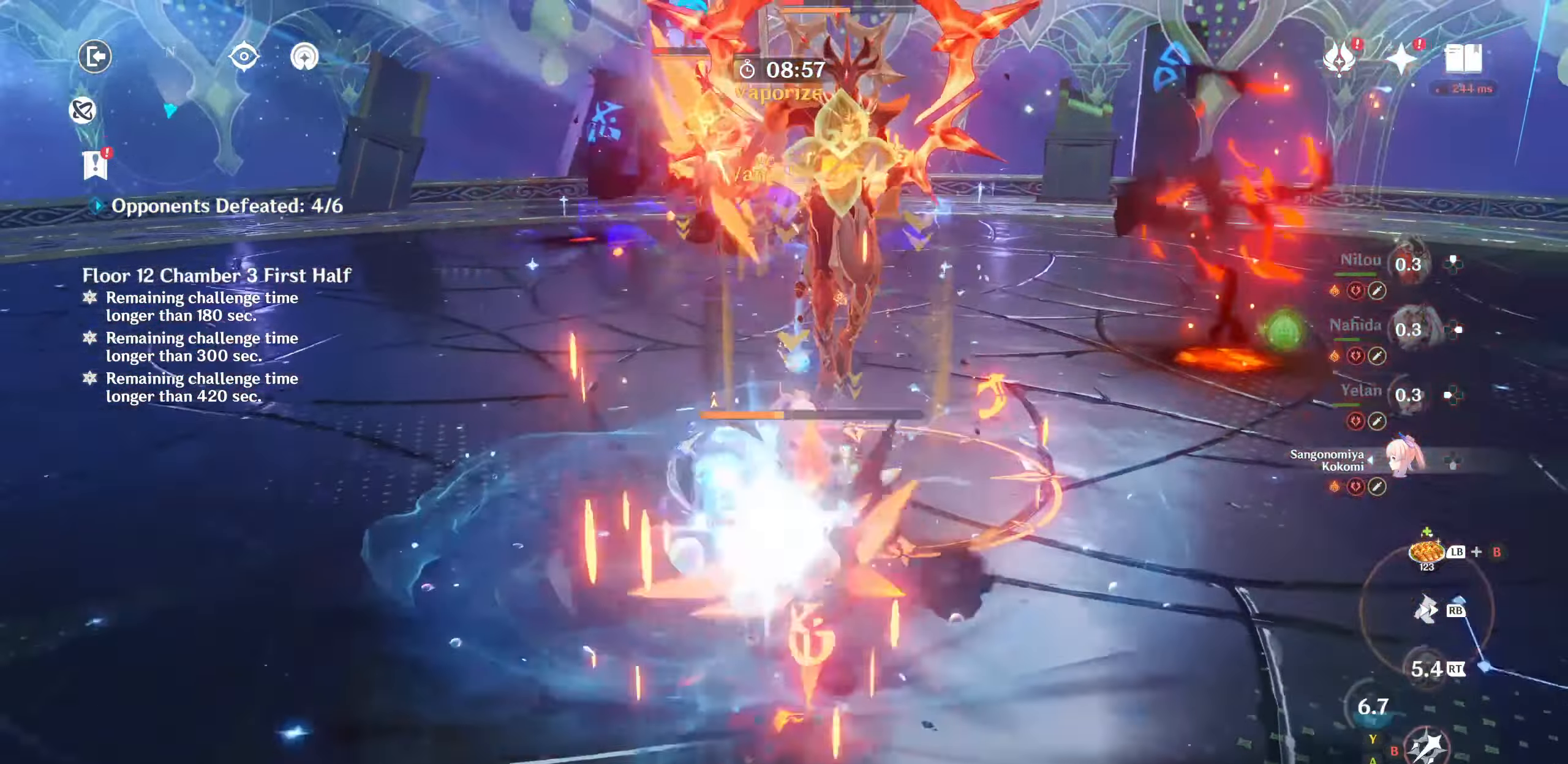
{"dt_ms": 500, "buttons": ["R1"], "left_stick": "up", "right_stick": "center", "events": [[34, "CIRCLE", "up"], [100, "CIRCLE", "down"], [184, "CIRCLE", "up"], [184, "left_stick", "up"], [300, "R1", "down"], [300, "R2", "down"], [367, "R1", "up"], [367, "R2", "up"], [434, "R1", "down"]]}
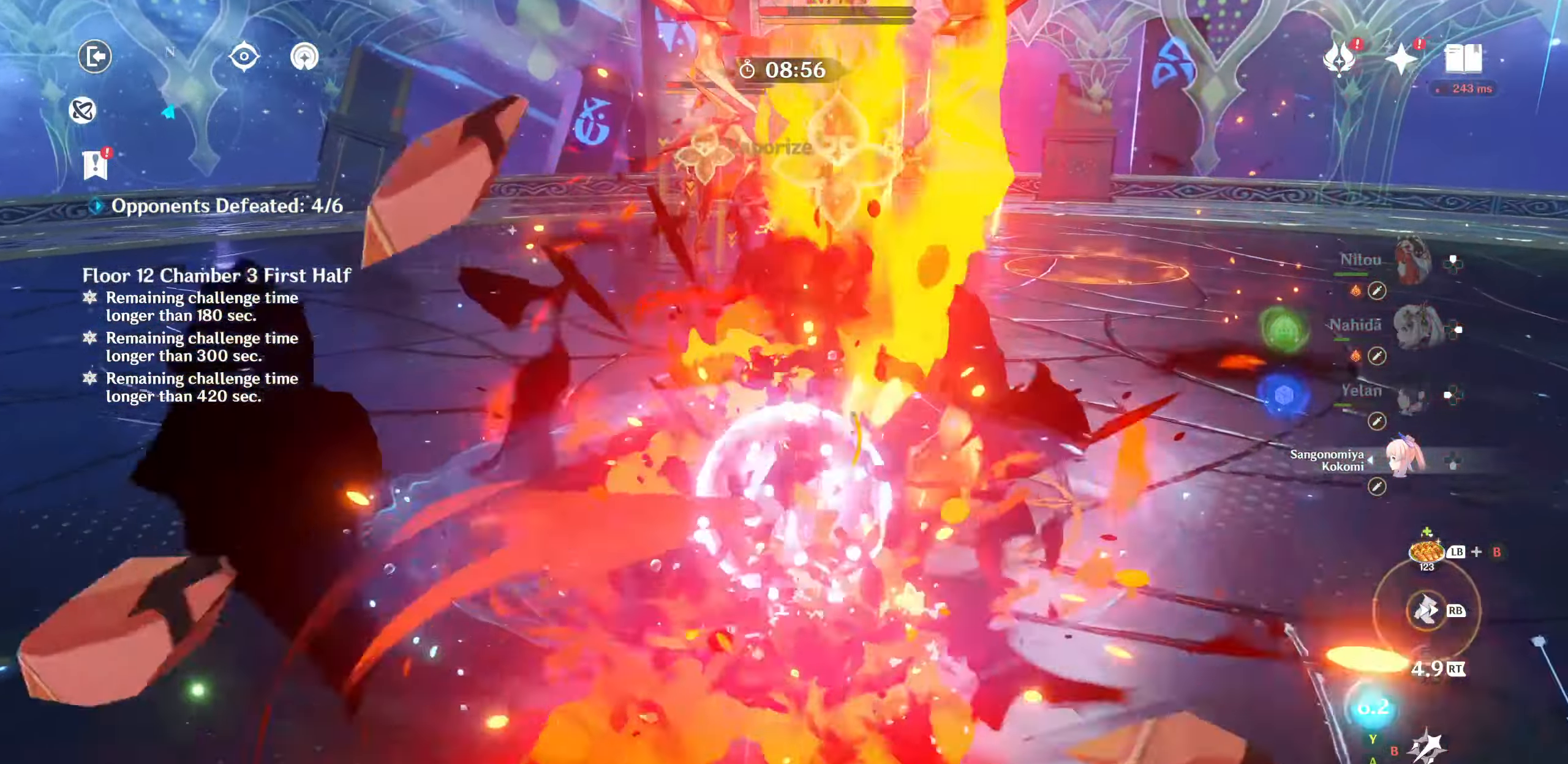
{"dt_ms": 500, "buttons": [], "left_stick": "center", "right_stick": "center", "events": [[17, "R1", "up"], [84, "CIRCLE", "down"], [167, "CIRCLE", "up"], [200, "left_stick", "center"], [250, "CIRCLE", "down"], [434, "CIRCLE", "up"]]}
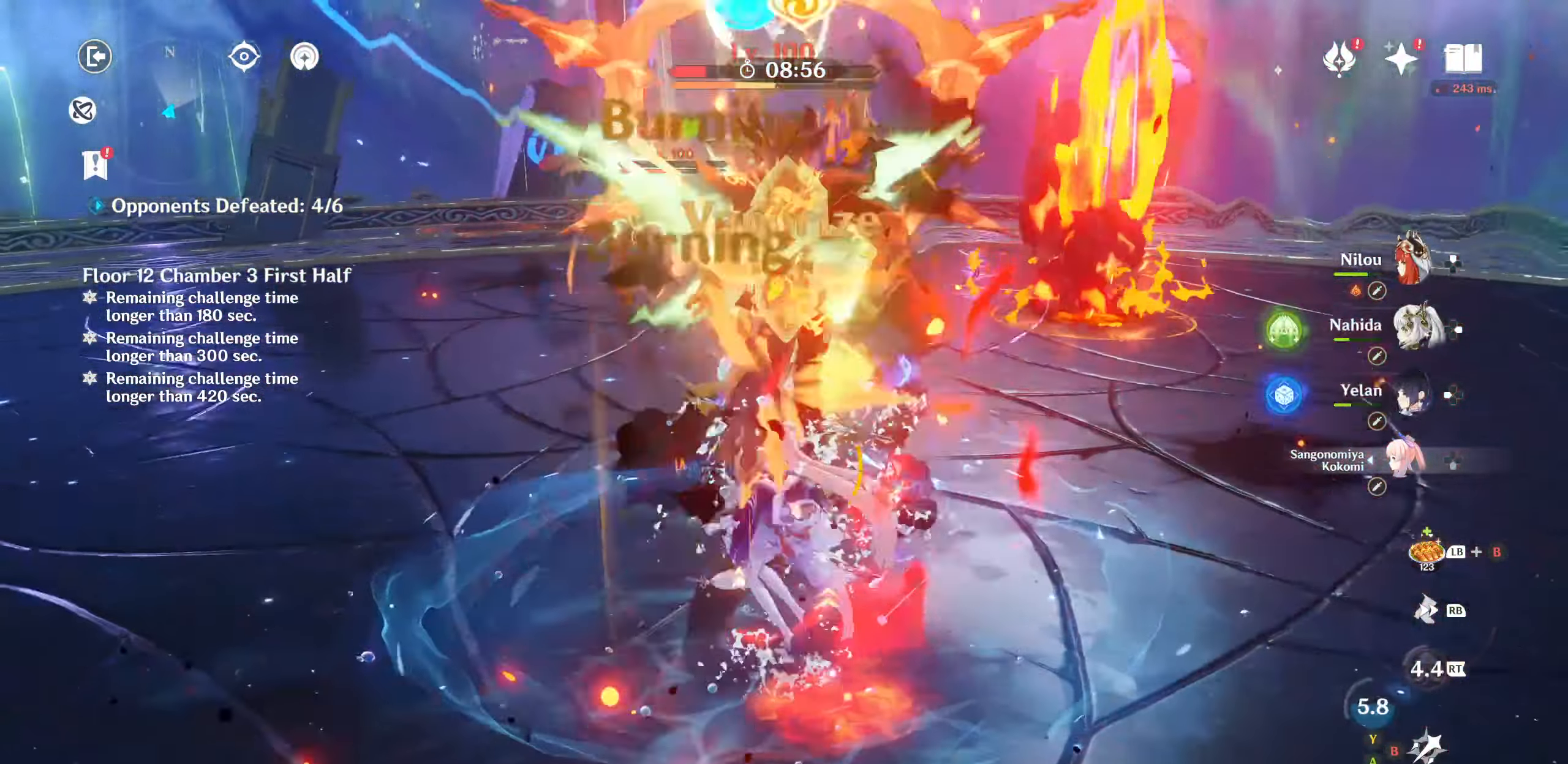
{"dt_ms": 500, "buttons": [], "left_stick": "up-left", "right_stick": "center", "events": [[34, "DPAD_LEFT", "down"], [117, "DPAD_LEFT", "up"], [134, "DPAD_LEFT", "down"], [184, "DPAD_LEFT", "up"], [217, "right_stick", "up-right"], [334, "left_stick", "up"], [350, "right_stick", "center"], [434, "left_stick", "up-left"]]}
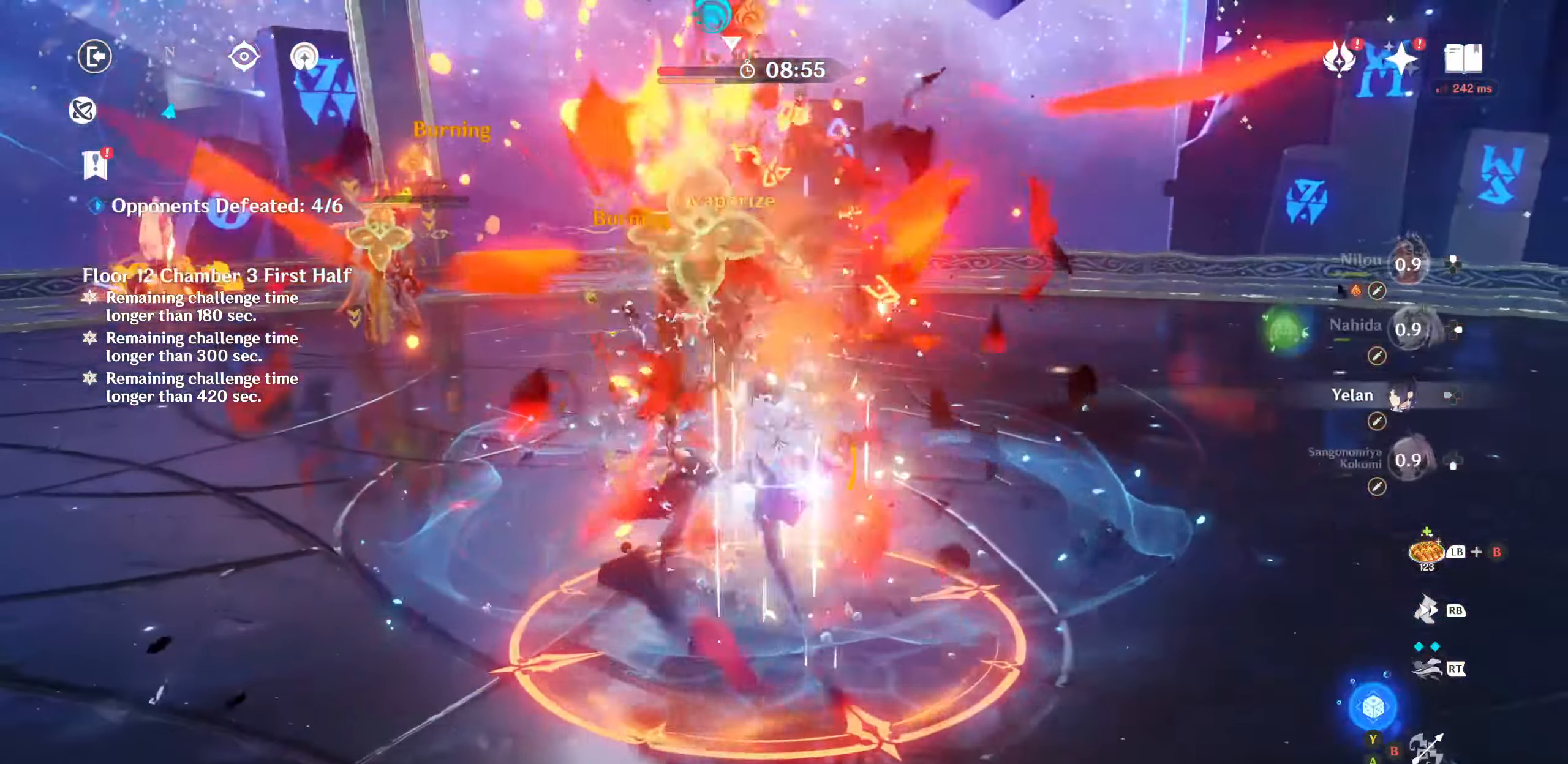
{"dt_ms": 500, "buttons": ["R2"], "left_stick": "up-left", "right_stick": "right"}
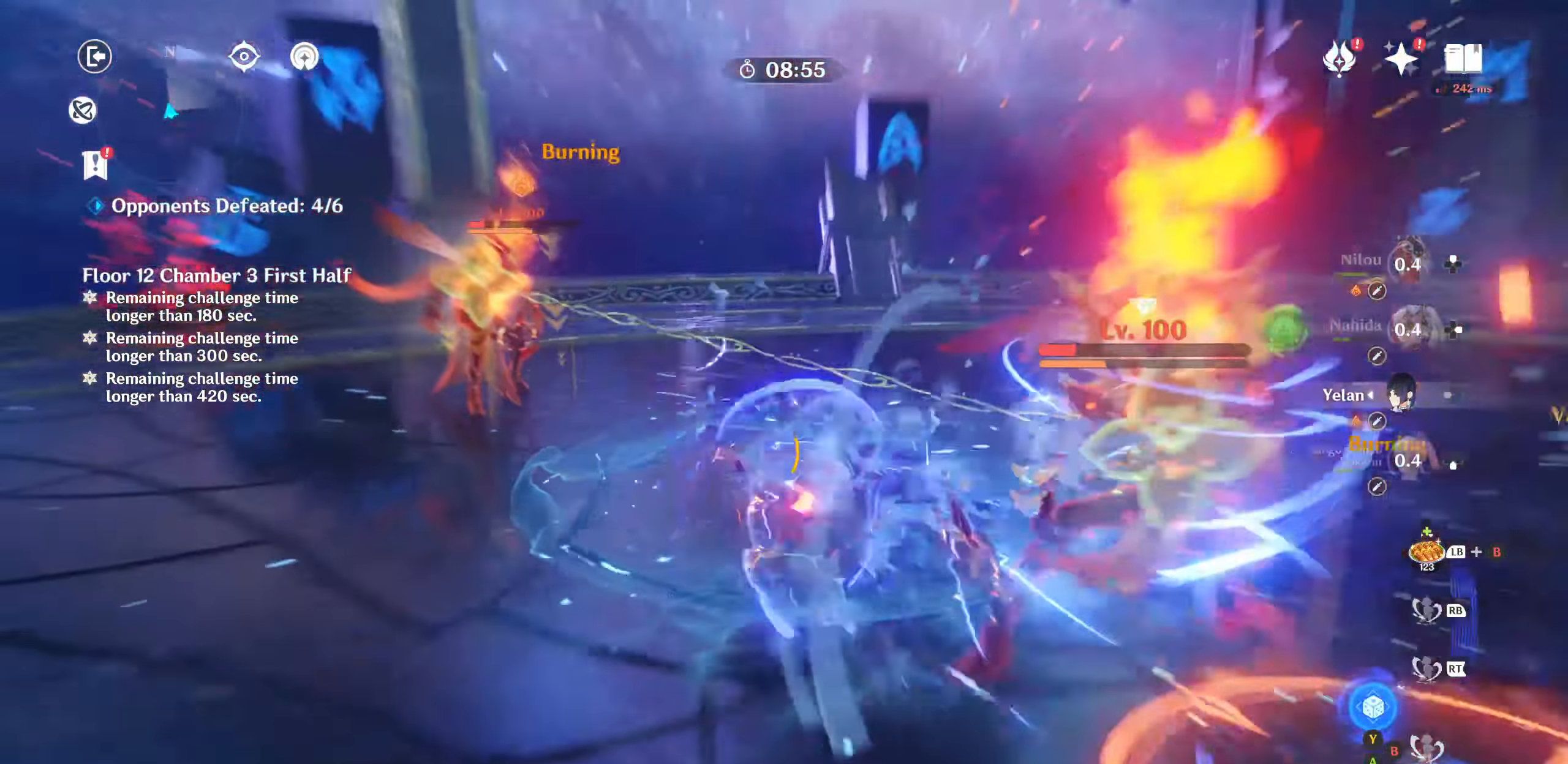
{"dt_ms": 500, "buttons": ["R2"], "left_stick": "left", "right_stick": "up-right", "events": [[184, "left_stick", "left"], [384, "right_stick", "up-right"]]}
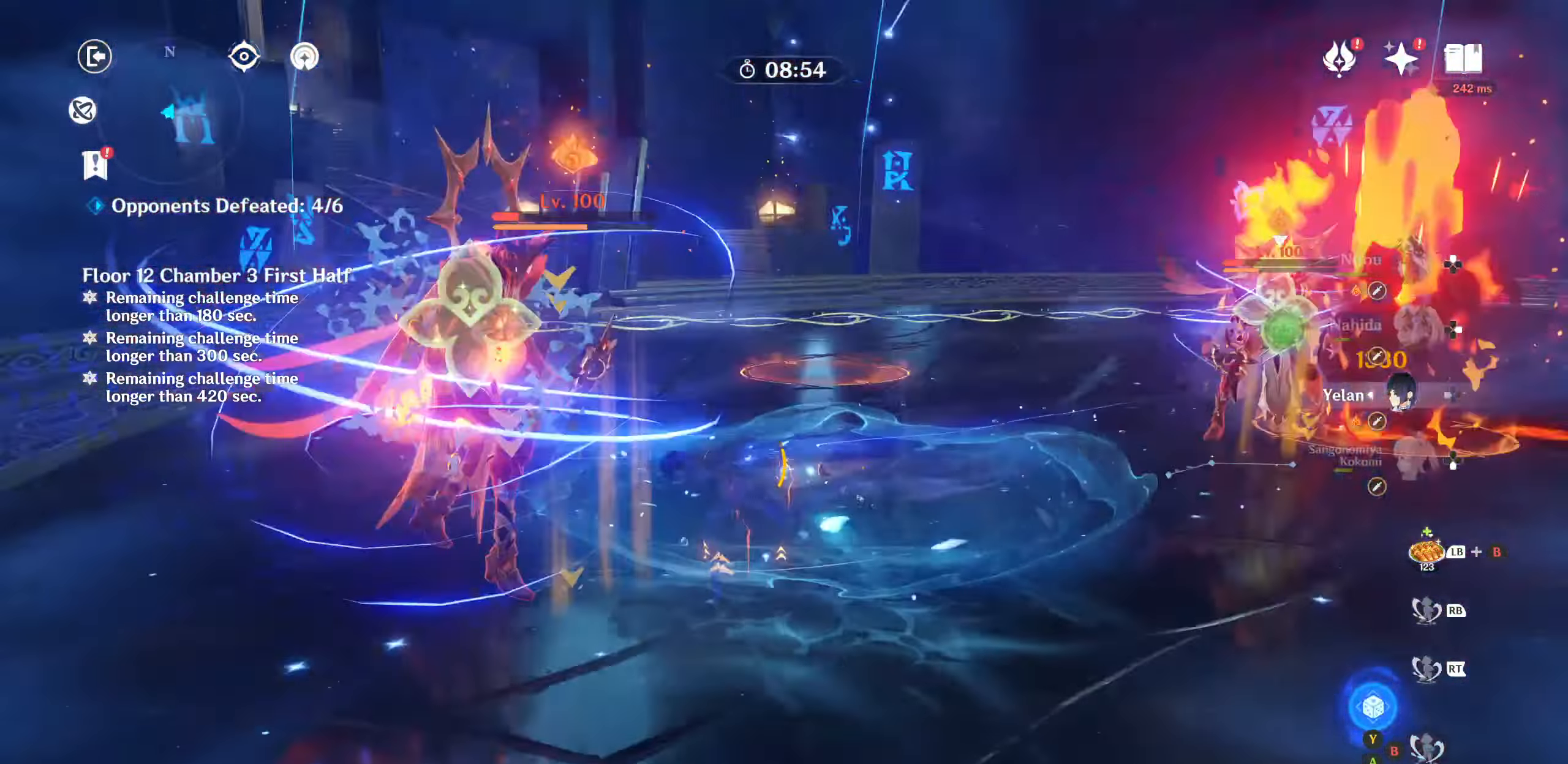
{"dt_ms": 500, "buttons": [], "left_stick": "down-left", "right_stick": "center", "events": [[17, "right_stick", "right"], [34, "R2", "up"], [134, "R2", "down"], [134, "left_stick", "down"], [184, "left_stick", "center"], [200, "R2", "up"], [234, "right_stick", "down"], [284, "right_stick", "center"], [317, "left_stick", "down"], [400, "TRIANGLE", "down"], [434, "left_stick", "down-left"], [467, "TRIANGLE", "up"]]}
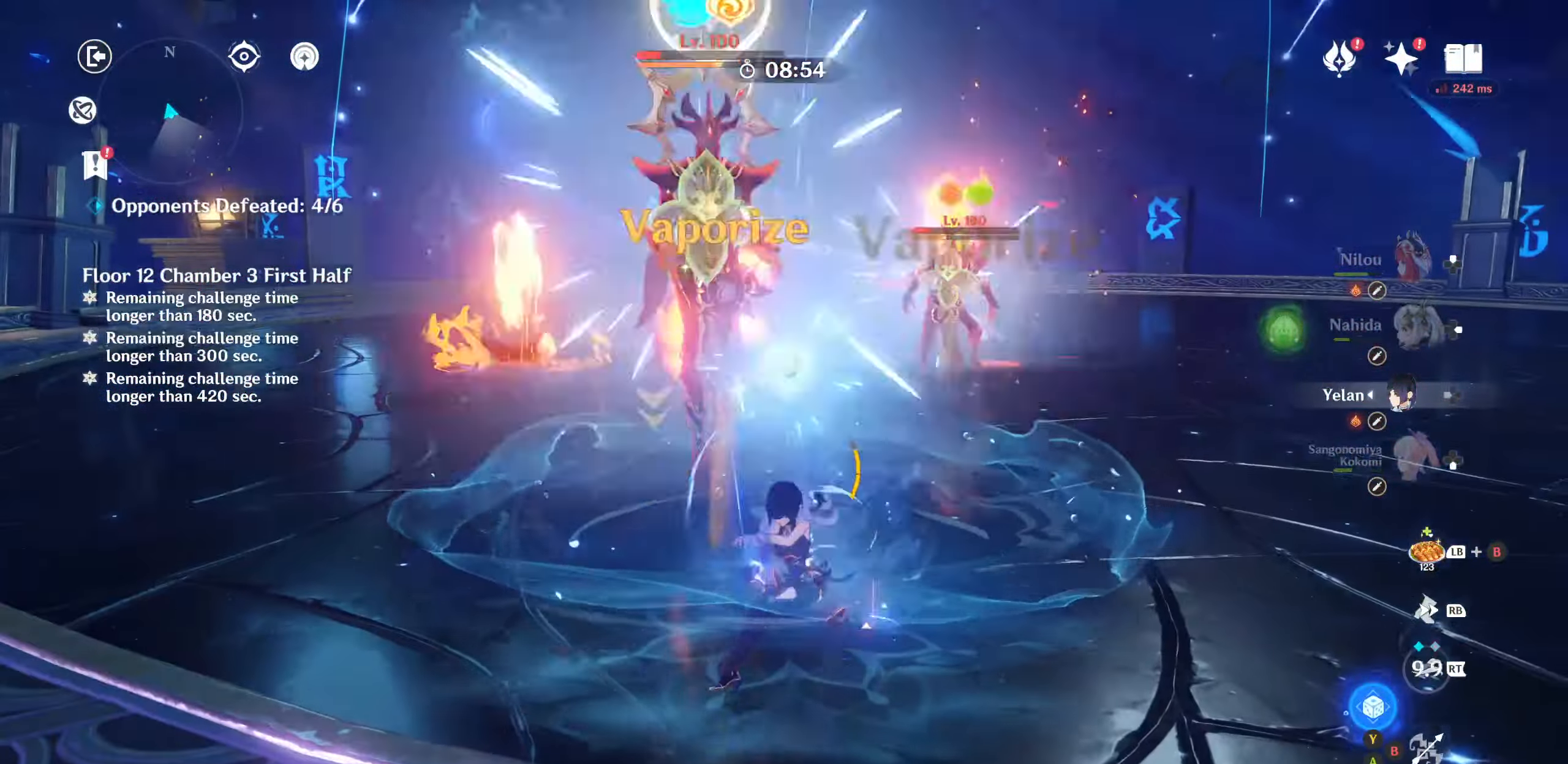
{"dt_ms": 500, "buttons": [], "left_stick": "center", "right_stick": "center"}